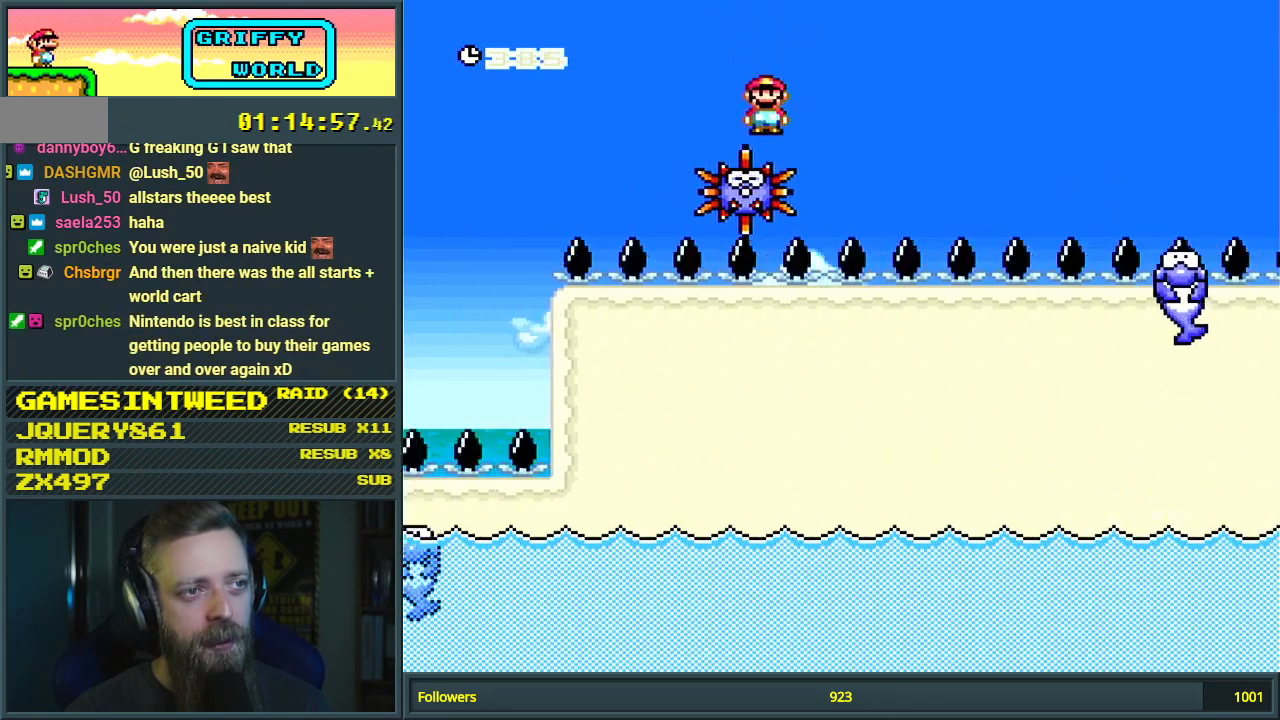
Gameplay with a controller (Nintendo layout); each line is a JSON object with the inputs held at the frame after it. "events" lists button and stick changes between this image and that frame as [ms after this image, input, new state], when the widget could be followed in between. Not read: L3 R3.
{"buttons": ["A", "X", "DPAD_RIGHT"], "events": []}
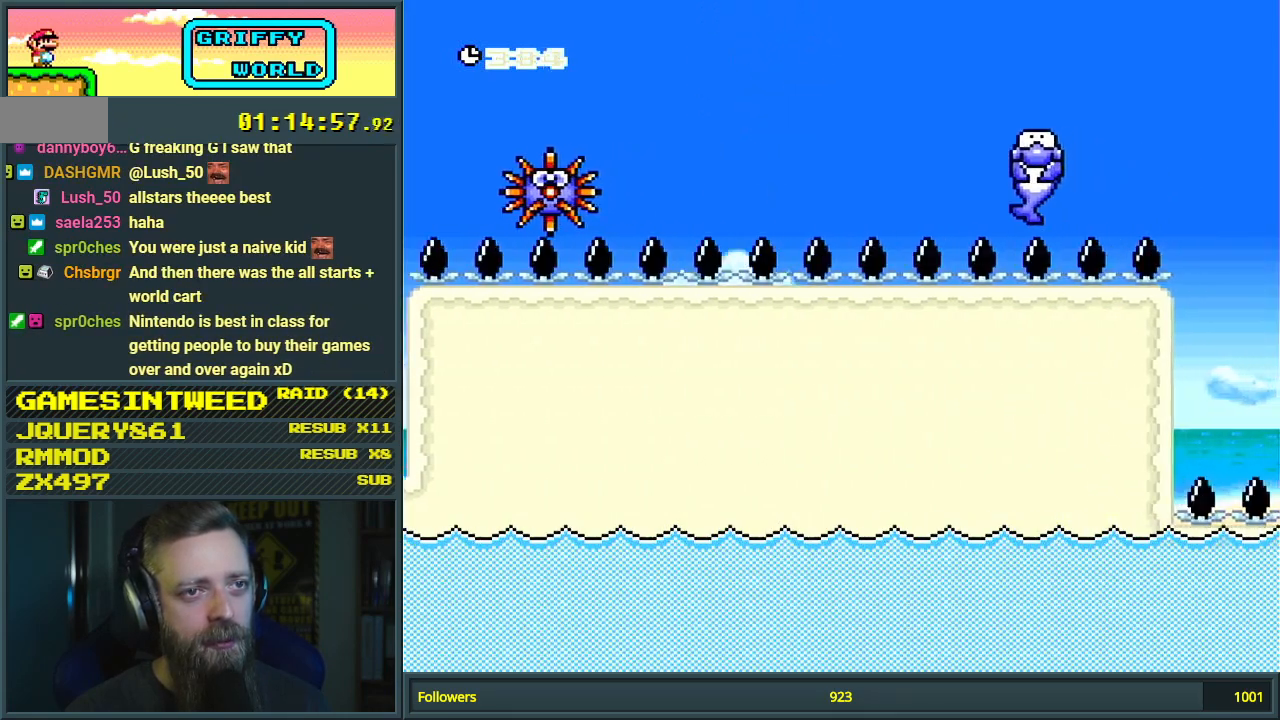
{"buttons": ["Y", "DPAD_RIGHT"], "events": [[200, "A", "up"], [250, "X", "up"], [250, "Y", "down"]]}
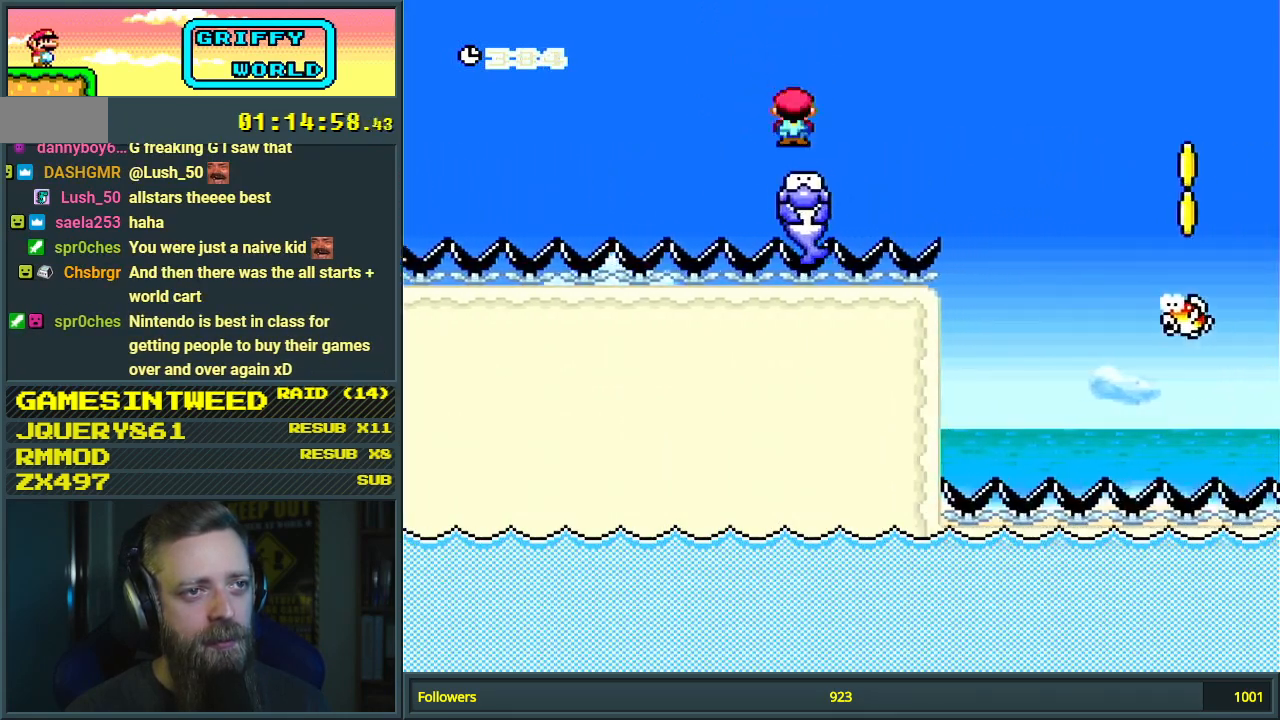
{"buttons": ["Y", "DPAD_RIGHT"], "events": [[50, "B", "down"], [467, "B", "up"]]}
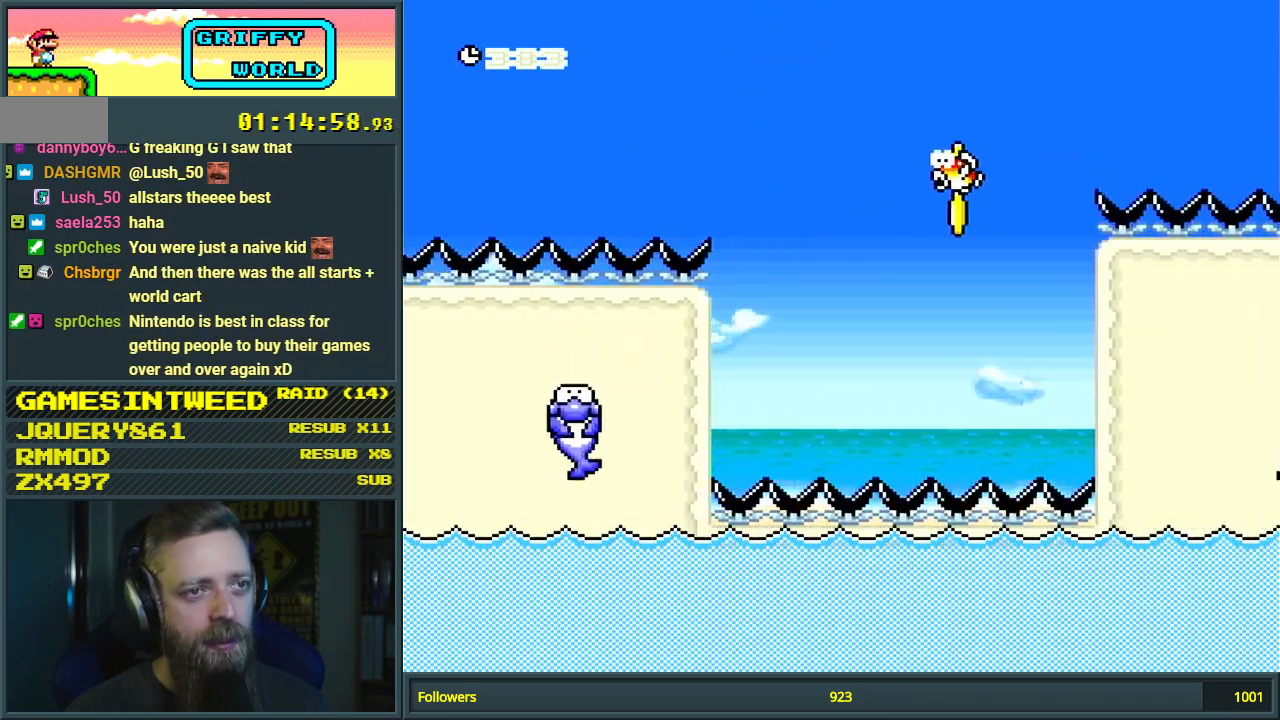
{"buttons": ["B", "Y", "DPAD_LEFT"], "events": [[83, "DPAD_RIGHT", "up"], [233, "B", "down"], [500, "DPAD_LEFT", "down"]]}
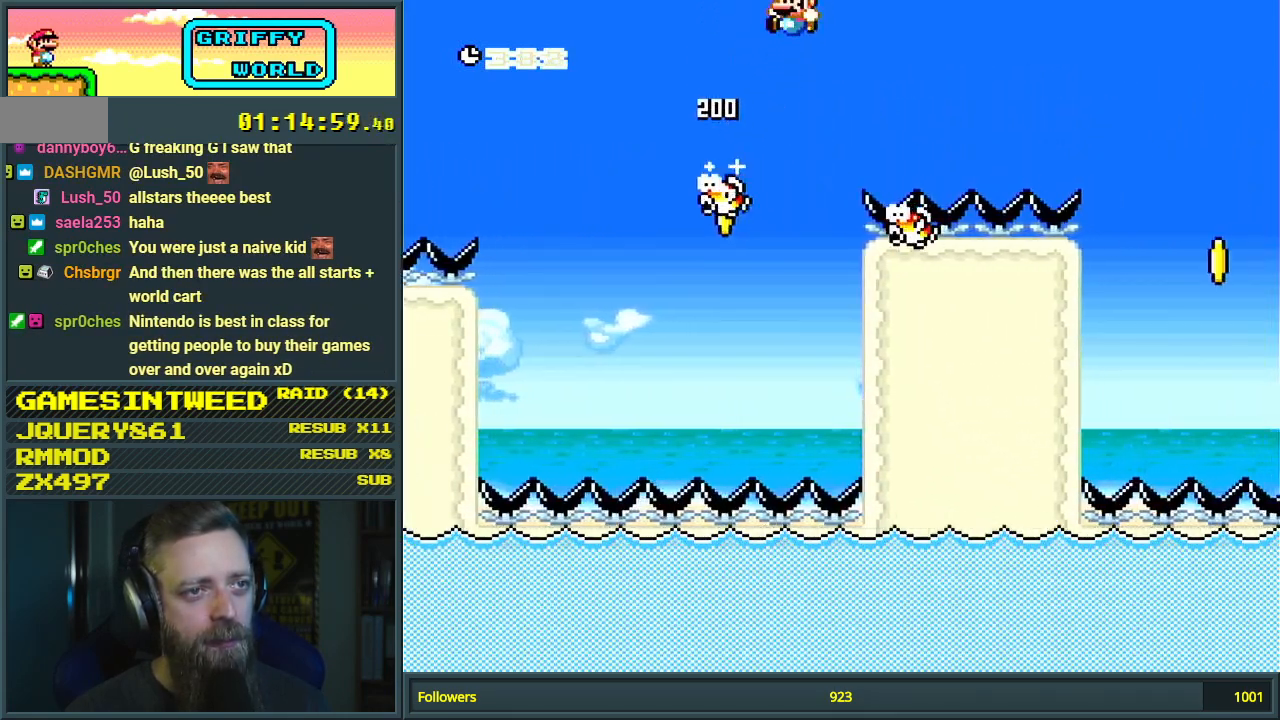
{"buttons": ["B", "Y", "DPAD_RIGHT"], "events": [[100, "B", "up"], [433, "B", "down"], [433, "DPAD_LEFT", "up"], [467, "DPAD_RIGHT", "down"]]}
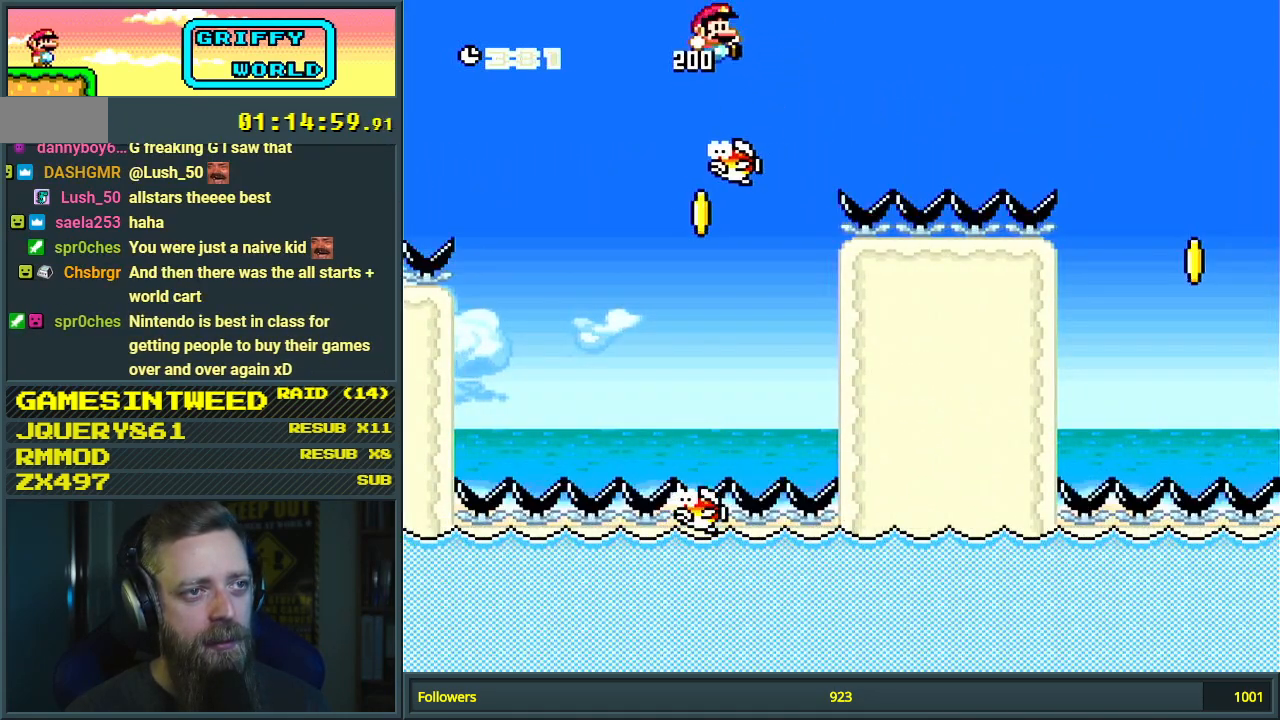
{"buttons": ["B", "Y", "DPAD_RIGHT"], "events": []}
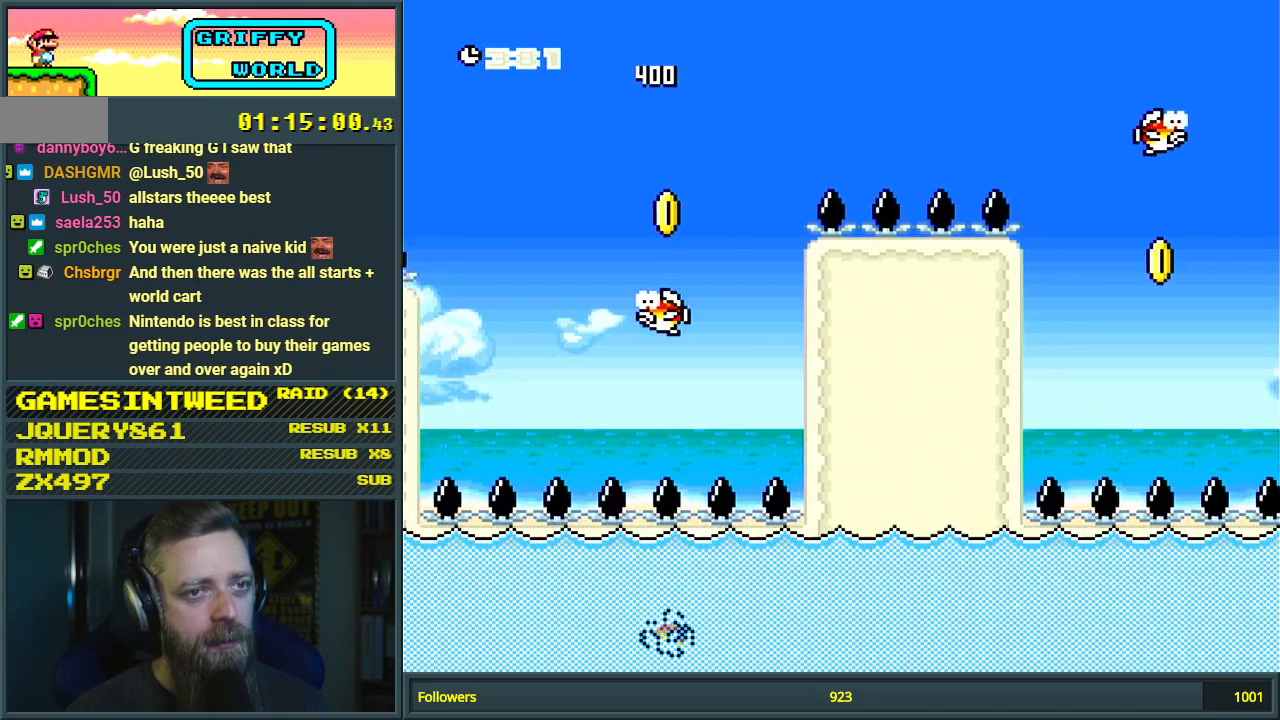
{"buttons": ["B", "Y", "DPAD_RIGHT"], "events": [[100, "B", "up"], [267, "B", "down"]]}
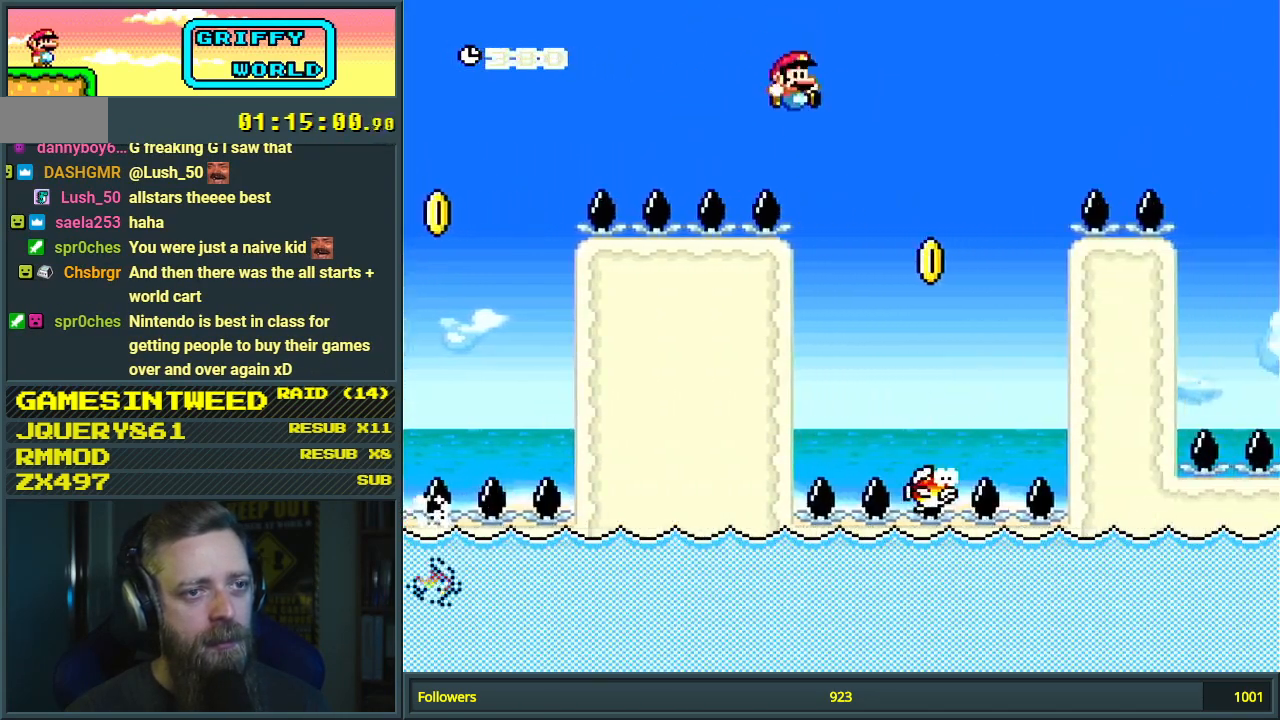
{"buttons": ["B", "Y", "DPAD_RIGHT"], "events": [[50, "DPAD_RIGHT", "up"], [233, "DPAD_LEFT", "down"], [300, "DPAD_LEFT", "up"], [317, "DPAD_RIGHT", "down"]]}
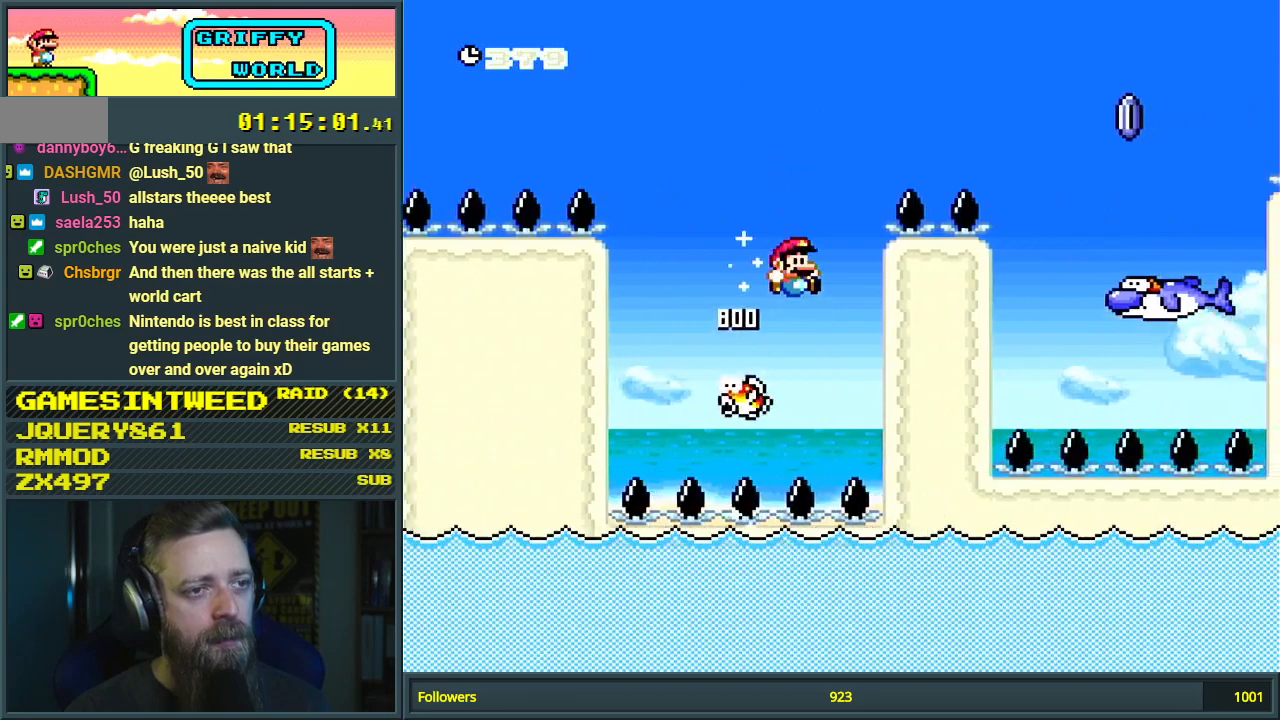
{"buttons": ["B", "Y", "DPAD_RIGHT"], "events": []}
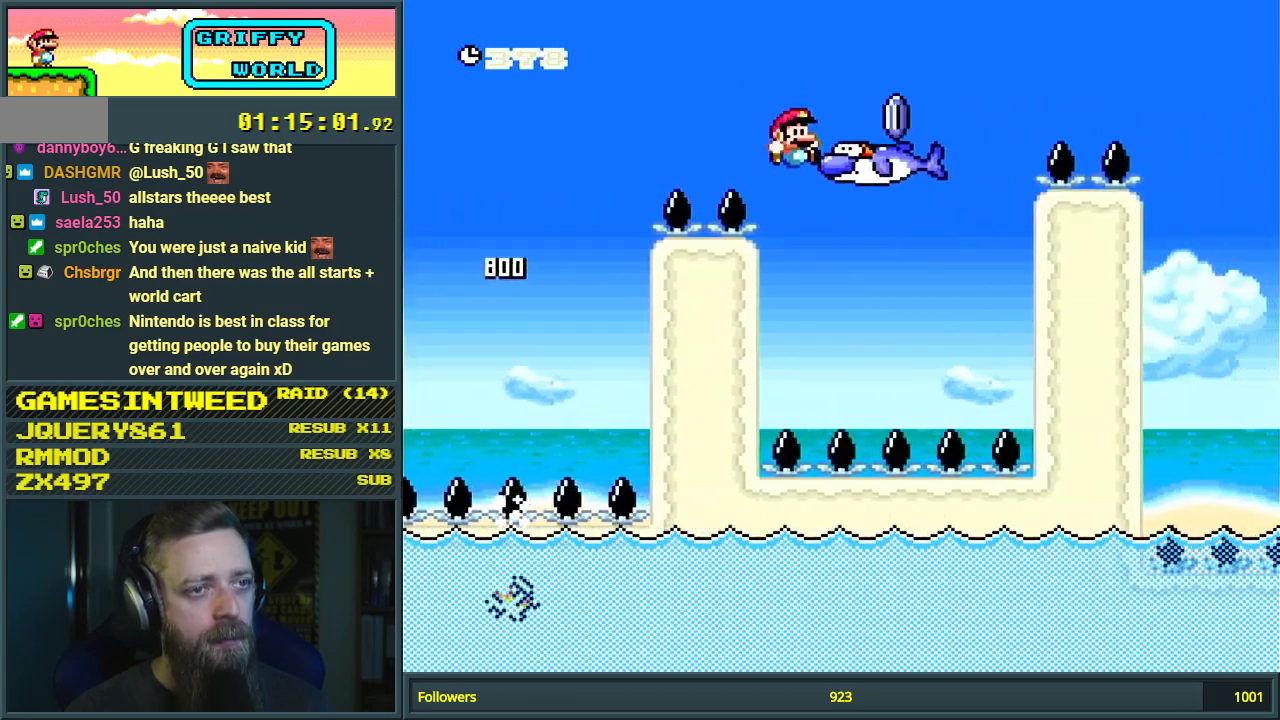
{"buttons": ["A"], "events": [[33, "X", "down"], [50, "B", "up"], [67, "Y", "up"], [167, "A", "down"], [317, "A", "up"], [400, "DPAD_RIGHT", "up"], [400, "X", "up"], [500, "A", "down"]]}
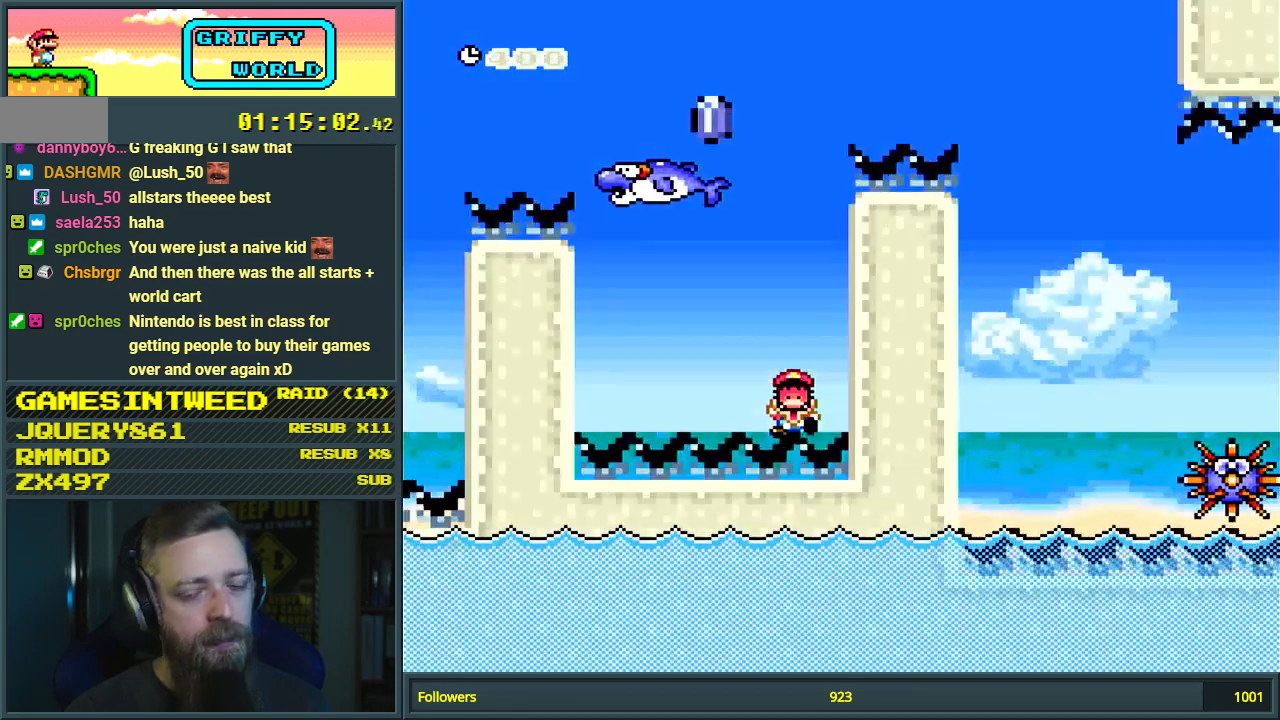
{"buttons": [], "events": [[167, "A", "up"]]}
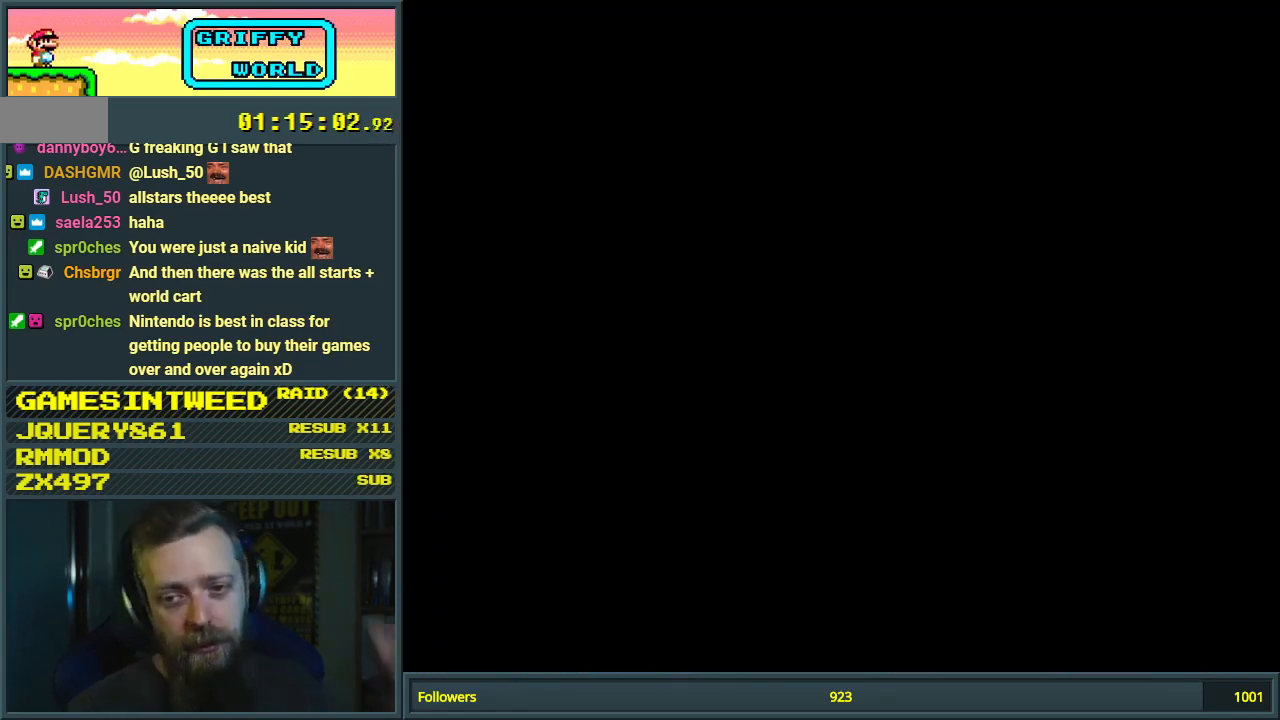
{"buttons": [], "events": []}
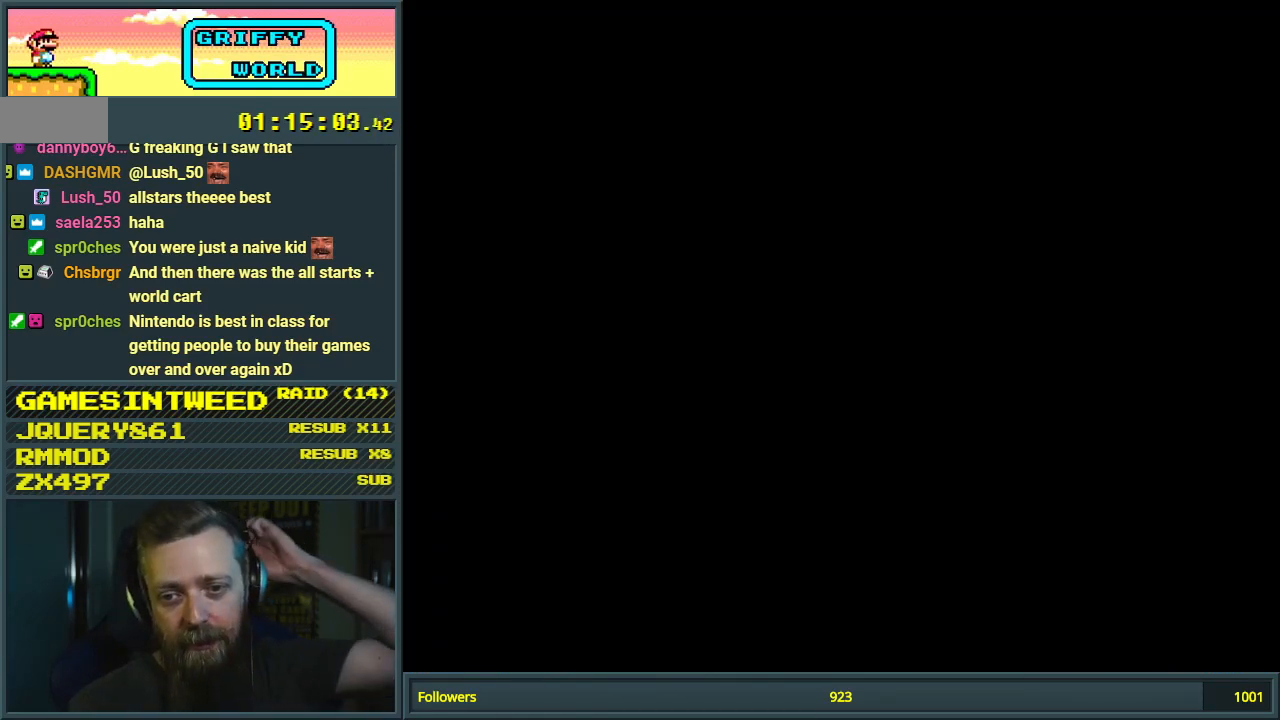
{"buttons": ["Y", "DPAD_LEFT"], "events": [[283, "Y", "down"], [483, "DPAD_LEFT", "down"]]}
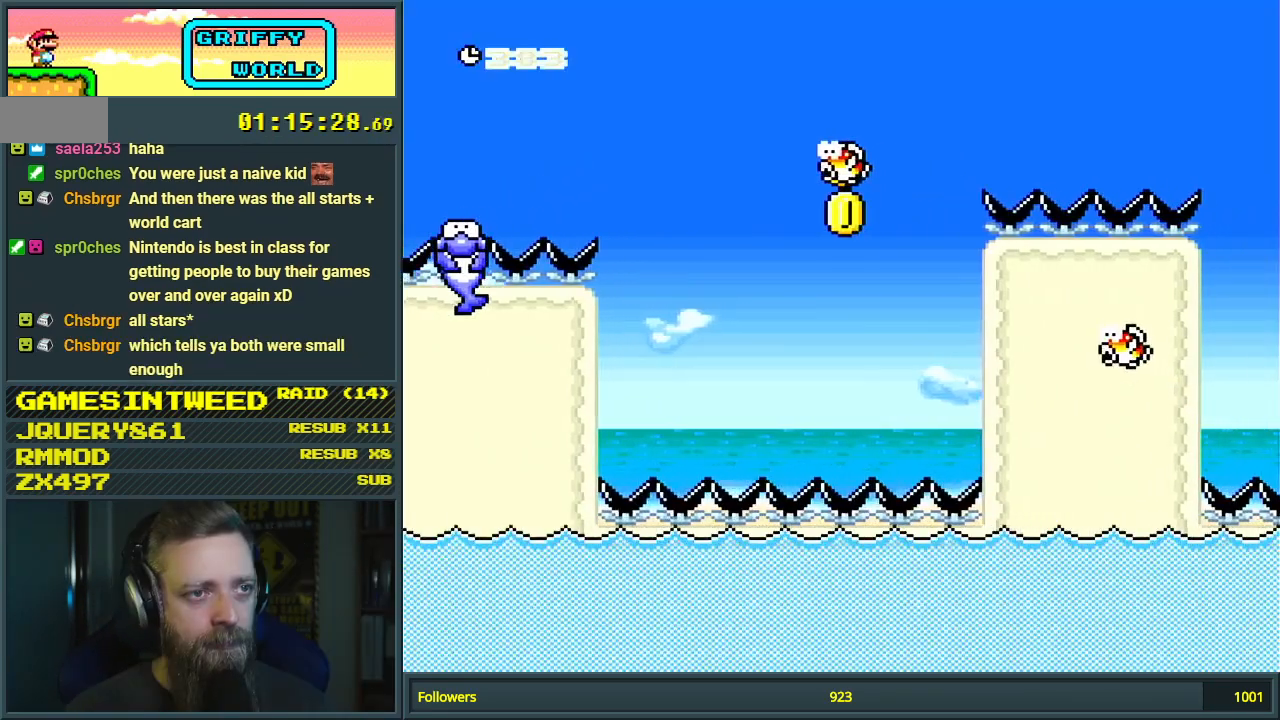
{"buttons": ["Y", "DPAD_LEFT"], "events": [[33, "DPAD_LEFT", "up"], [67, "B", "down"], [100, "DPAD_RIGHT", "down"], [167, "DPAD_RIGHT", "up"], [333, "DPAD_LEFT", "down"], [350, "B", "up"]]}
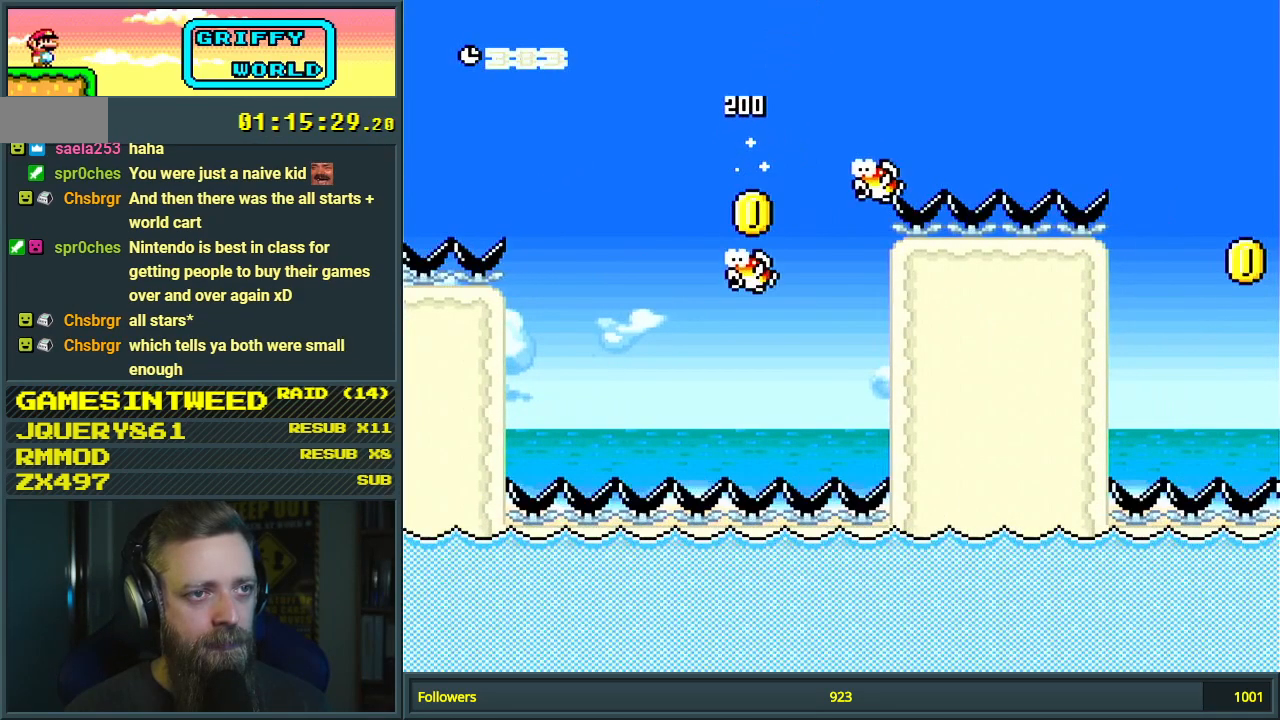
{"buttons": ["B", "Y", "DPAD_RIGHT"], "events": [[150, "DPAD_LEFT", "up"], [200, "B", "down"], [200, "DPAD_RIGHT", "down"]]}
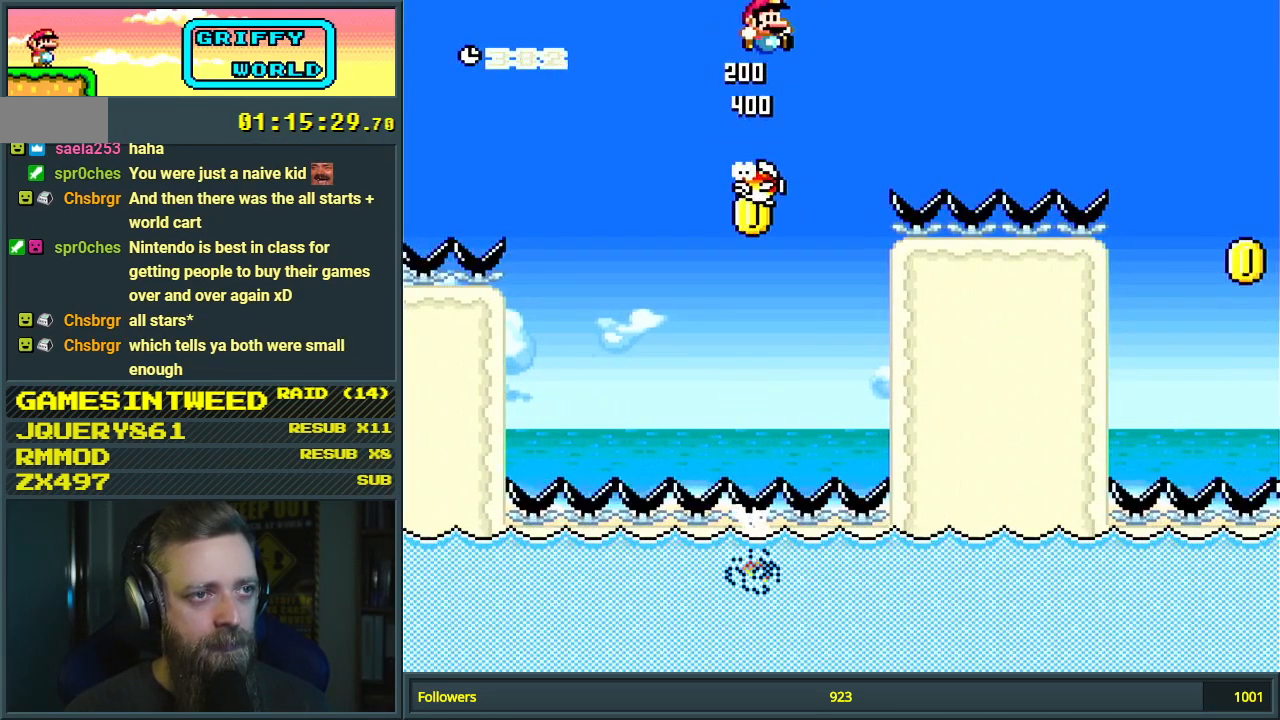
{"buttons": ["B", "Y", "DPAD_RIGHT"], "events": []}
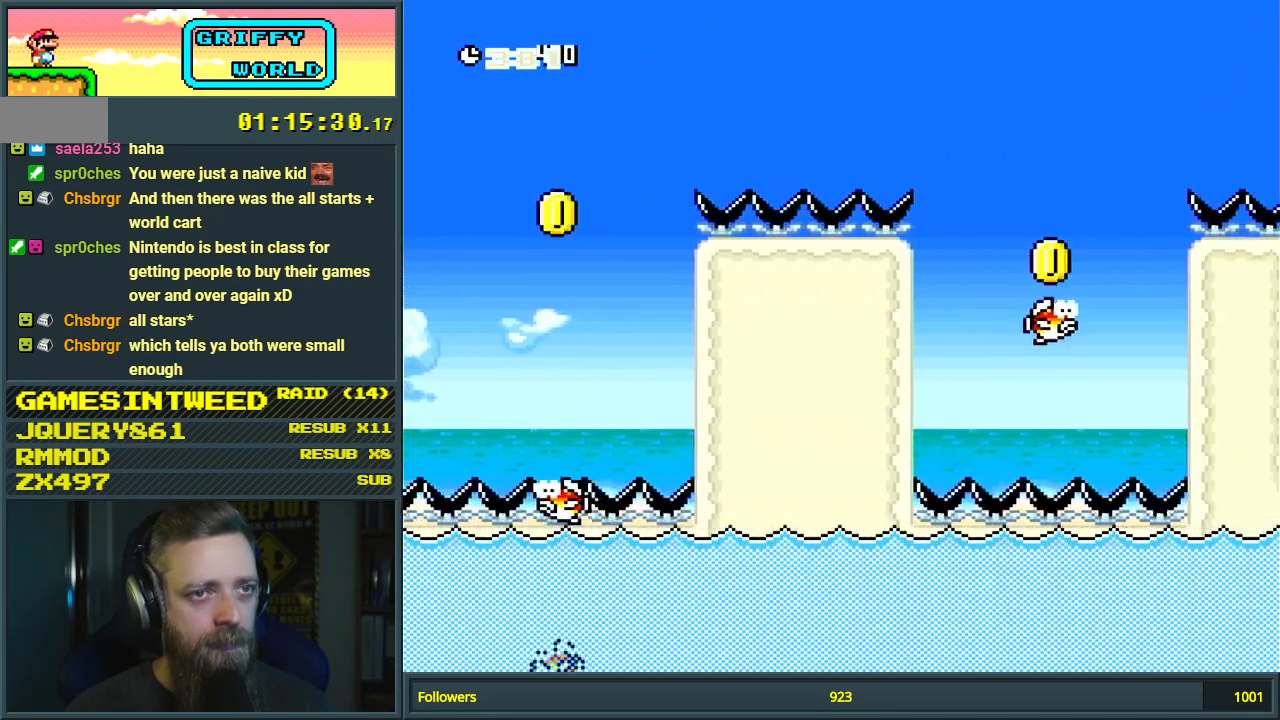
{"buttons": ["B", "Y", "DPAD_RIGHT"], "events": [[267, "DPAD_RIGHT", "up"], [383, "DPAD_LEFT", "down"], [467, "DPAD_LEFT", "up"], [483, "DPAD_RIGHT", "down"]]}
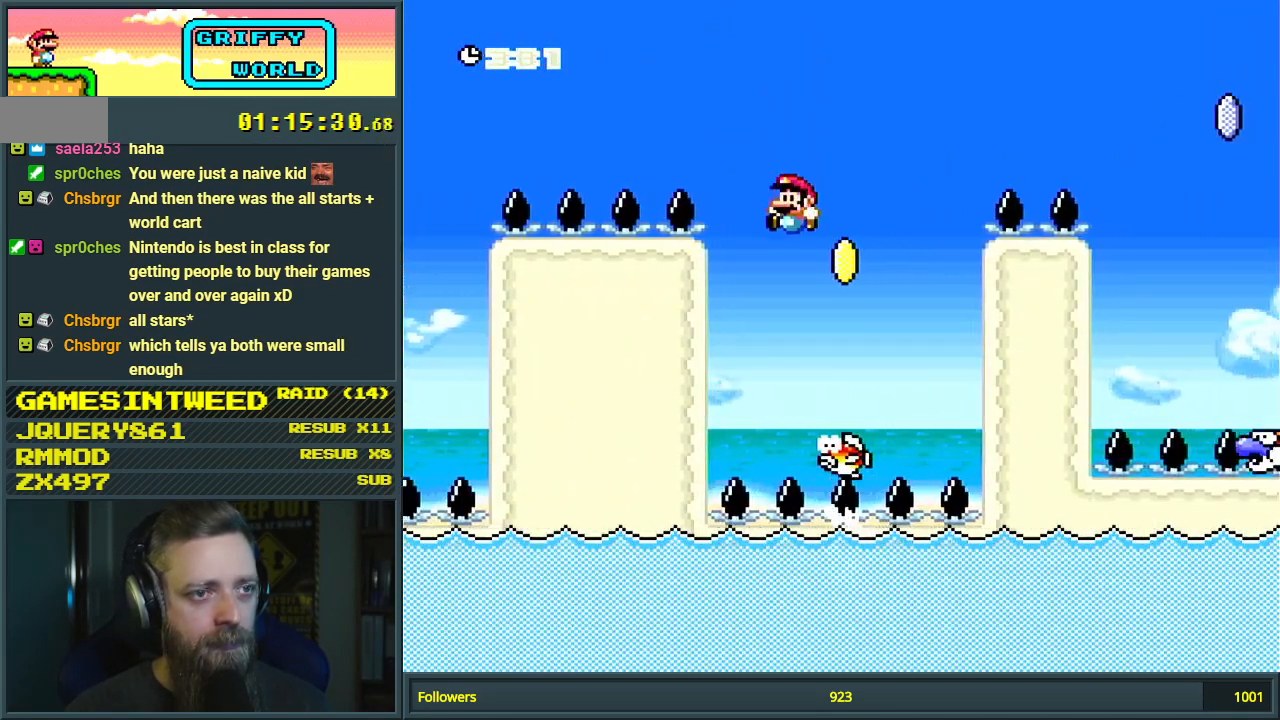
{"buttons": ["B", "Y", "DPAD_RIGHT"], "events": []}
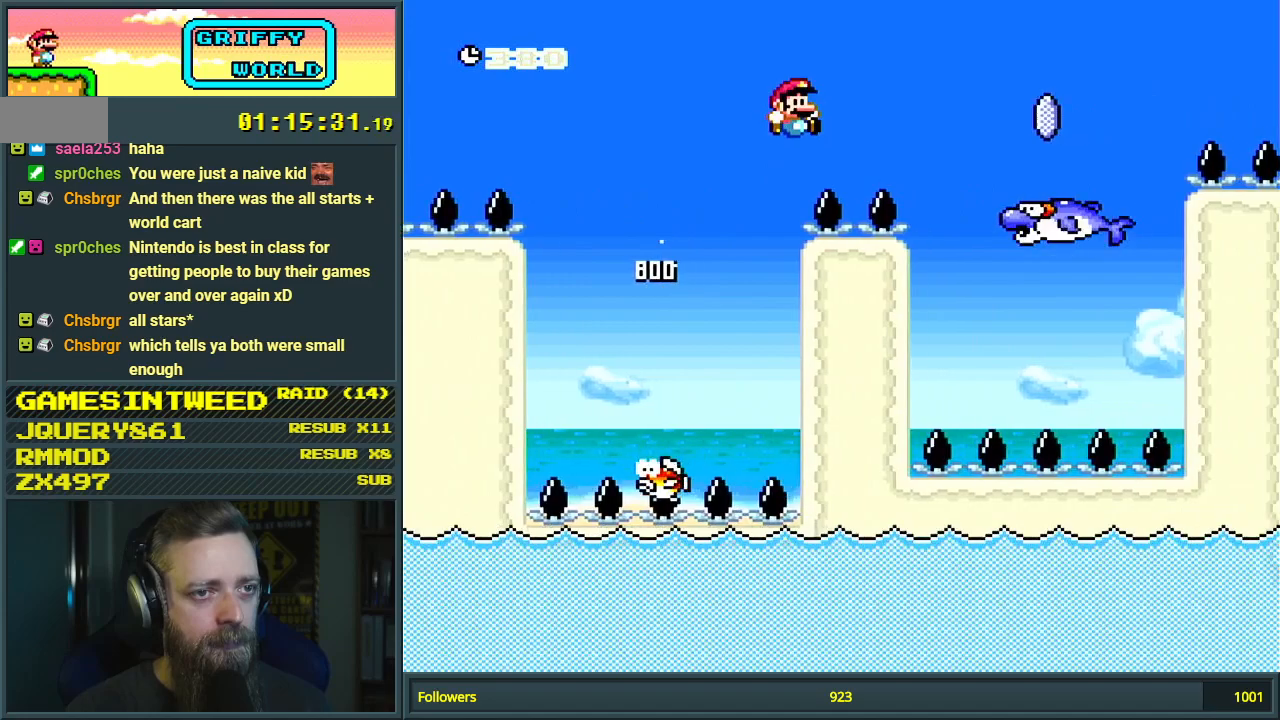
{"buttons": ["X", "DPAD_RIGHT"], "events": [[350, "X", "down"], [383, "B", "up"], [400, "Y", "up"]]}
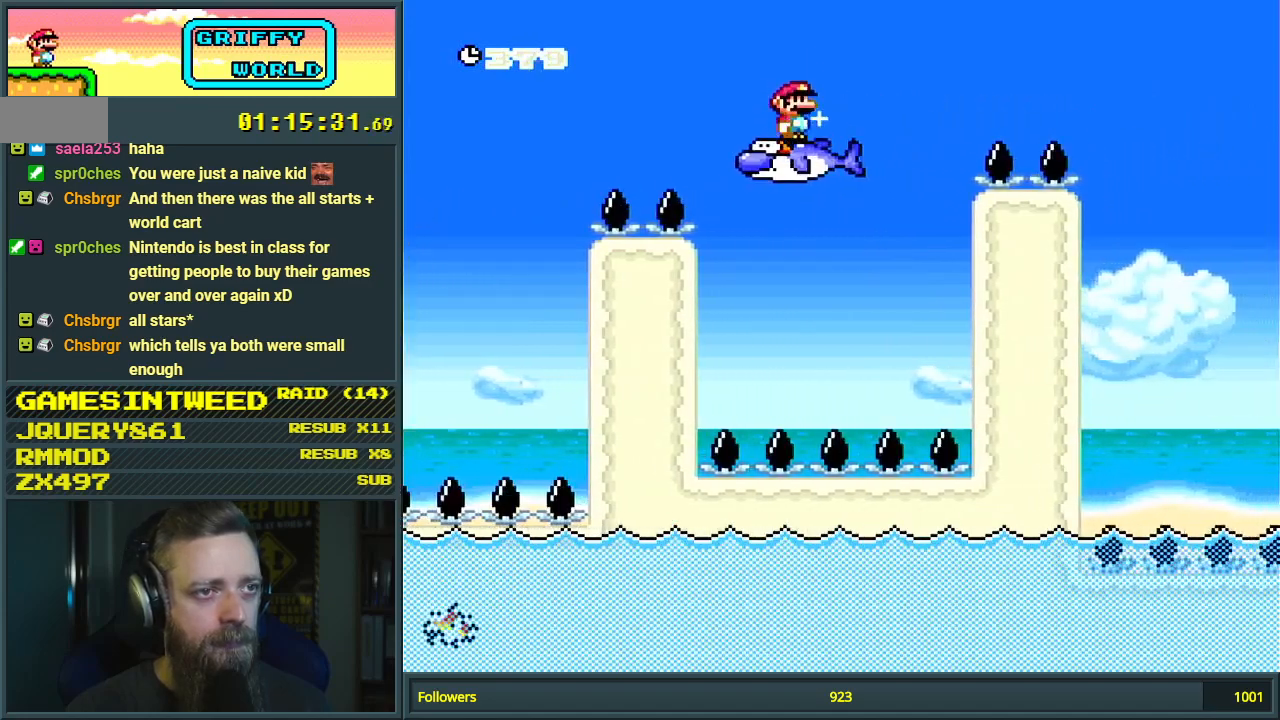
{"buttons": ["X", "DPAD_RIGHT"], "events": [[33, "A", "down"], [467, "A", "up"]]}
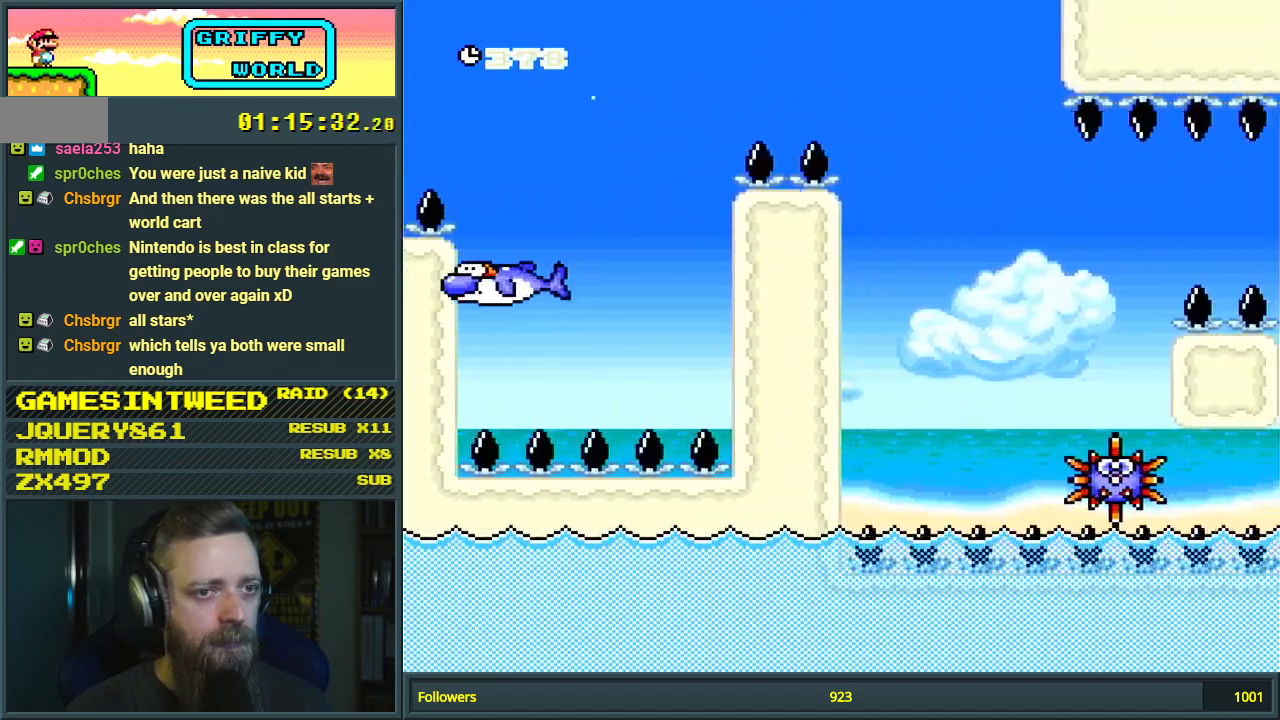
{"buttons": ["X"], "events": [[100, "DPAD_RIGHT", "up"]]}
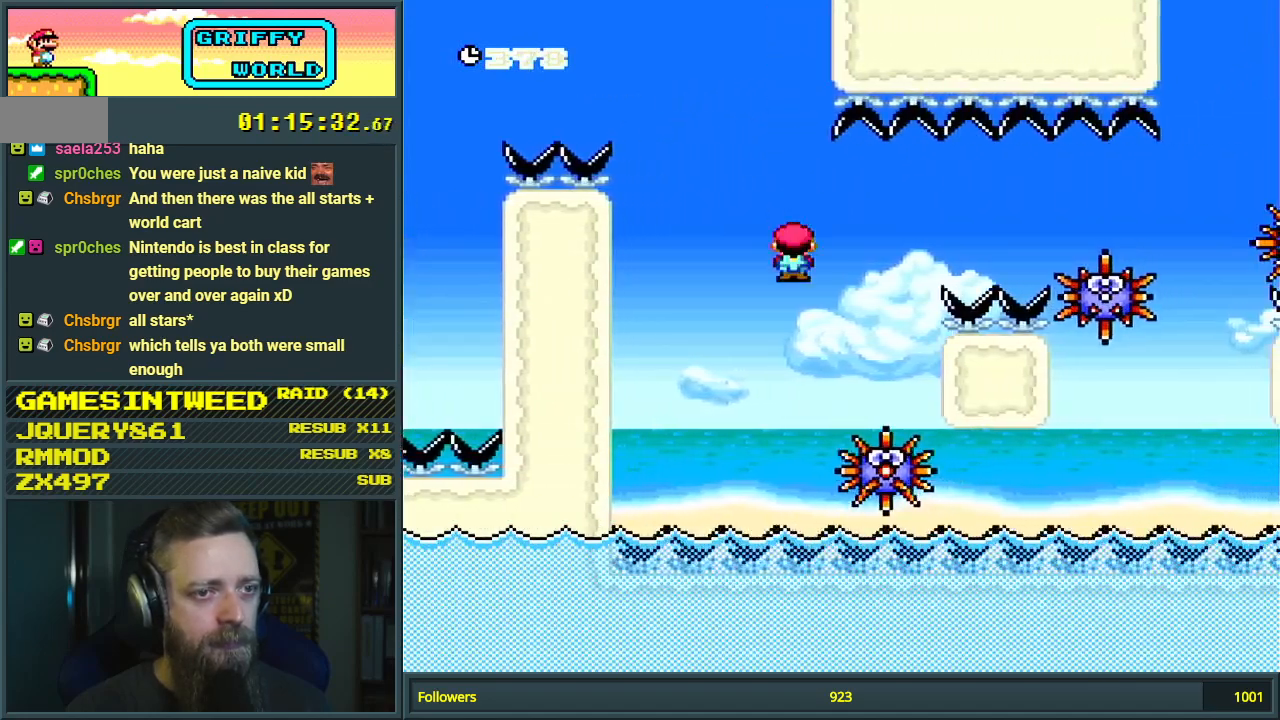
{"buttons": ["A", "X", "DPAD_RIGHT"], "events": [[83, "DPAD_LEFT", "down"], [117, "A", "down"], [200, "DPAD_LEFT", "up"], [233, "DPAD_RIGHT", "down"]]}
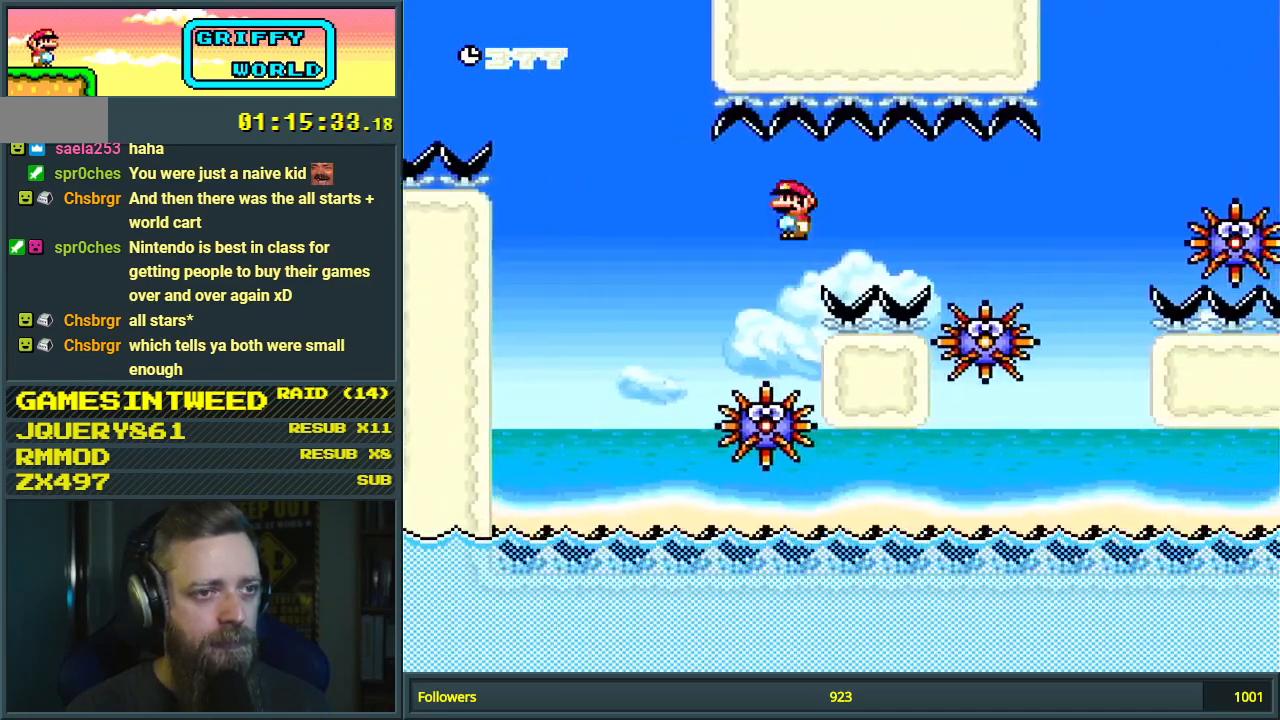
{"buttons": ["A", "X"], "events": [[117, "A", "up"], [300, "A", "down"], [300, "DPAD_RIGHT", "up"]]}
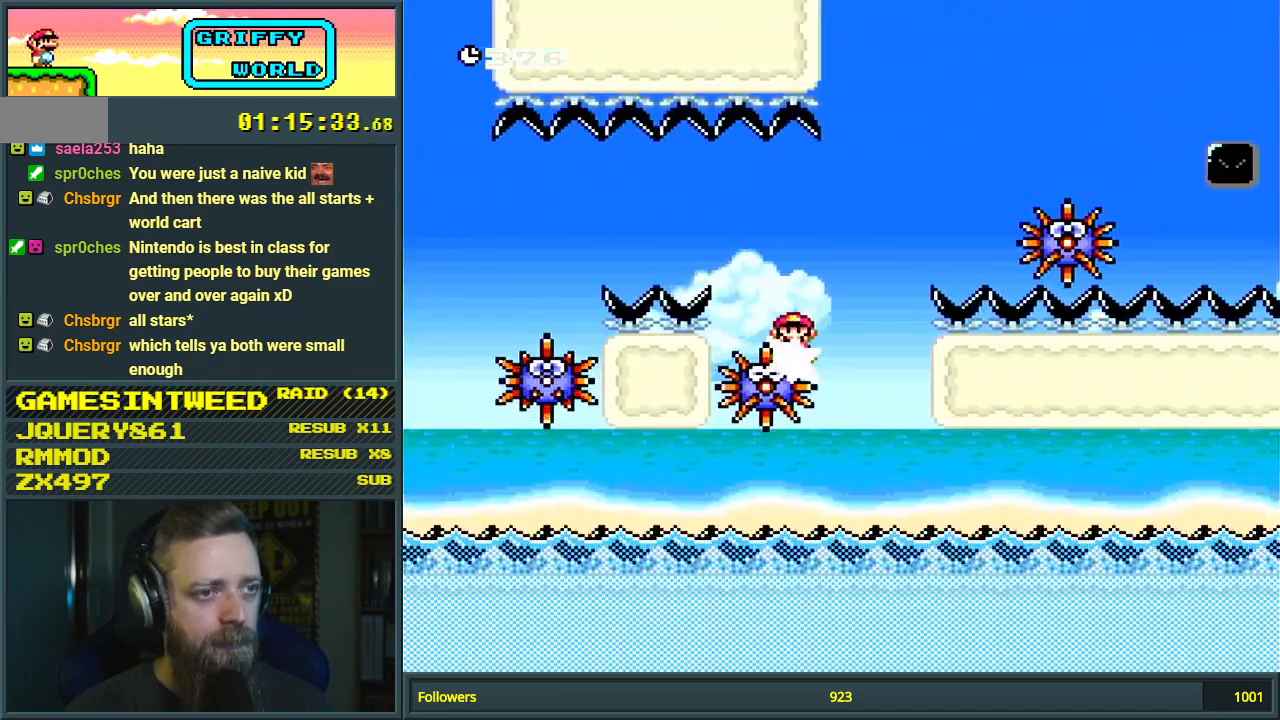
{"buttons": ["X"], "events": [[67, "DPAD_RIGHT", "down"], [467, "DPAD_RIGHT", "up"], [500, "A", "up"]]}
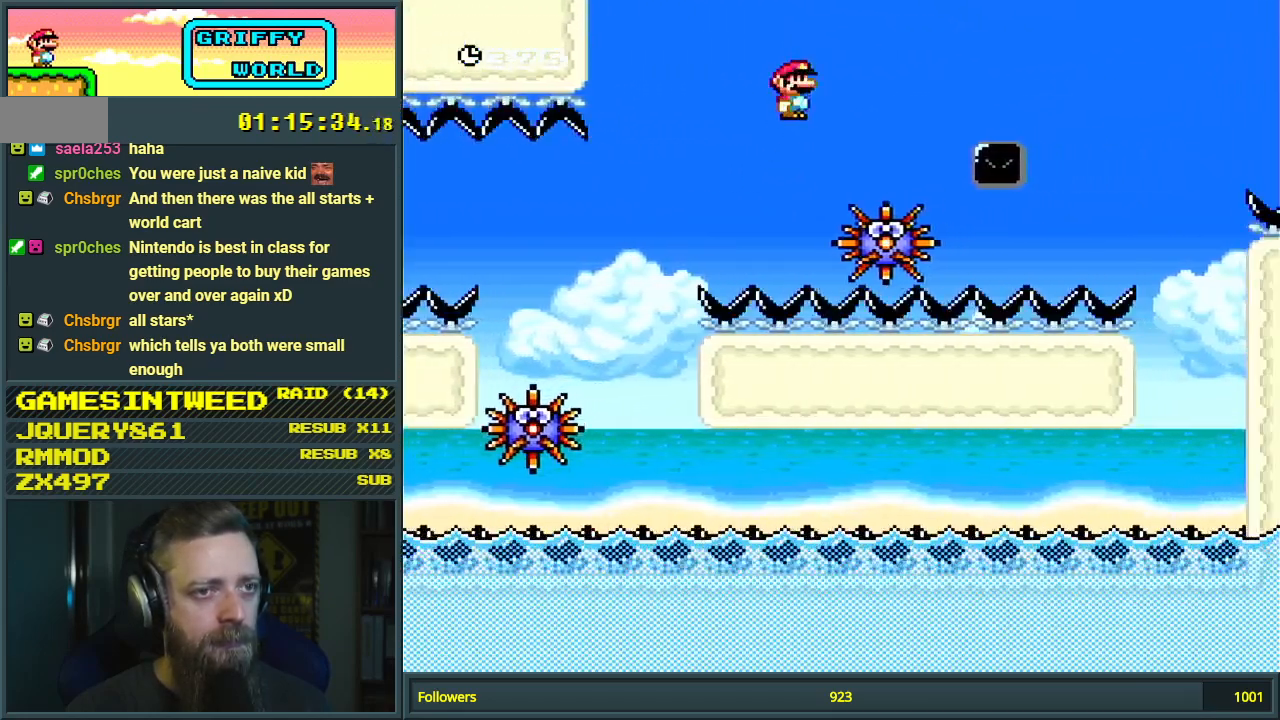
{"buttons": ["X"], "events": [[33, "A", "down"], [167, "DPAD_LEFT", "down"], [283, "DPAD_LEFT", "up"], [383, "A", "up"]]}
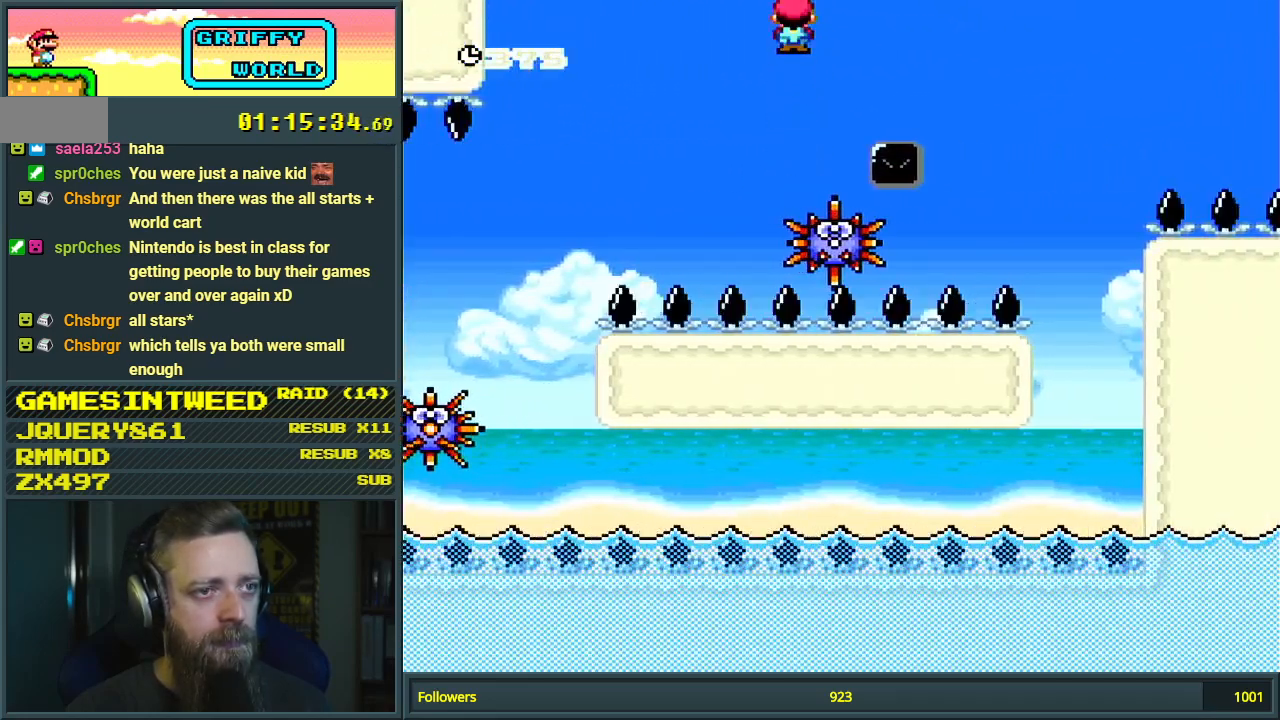
{"buttons": ["A", "X", "DPAD_RIGHT"], "events": [[83, "DPAD_RIGHT", "down"], [233, "DPAD_RIGHT", "up"], [300, "A", "down"], [333, "DPAD_LEFT", "down"], [450, "DPAD_LEFT", "up"], [450, "DPAD_RIGHT", "down"]]}
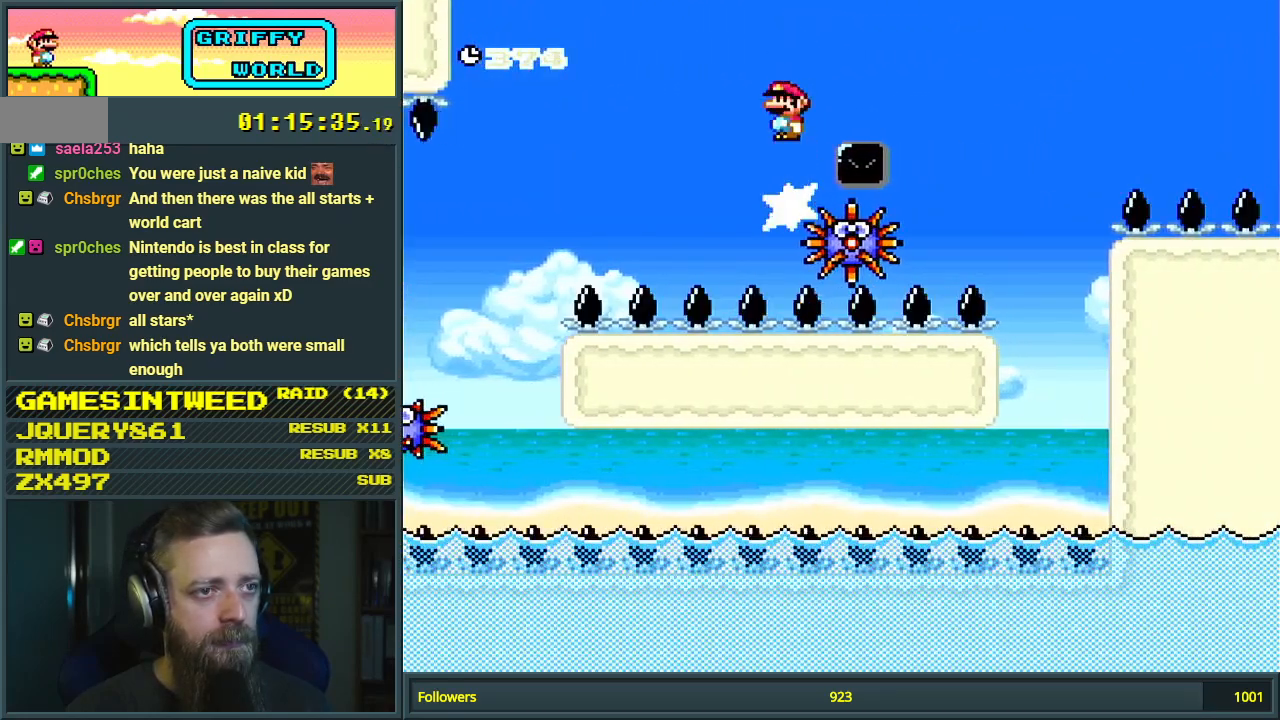
{"buttons": ["X", "DPAD_LEFT"], "events": [[367, "A", "up"], [367, "DPAD_RIGHT", "up"], [500, "DPAD_LEFT", "down"]]}
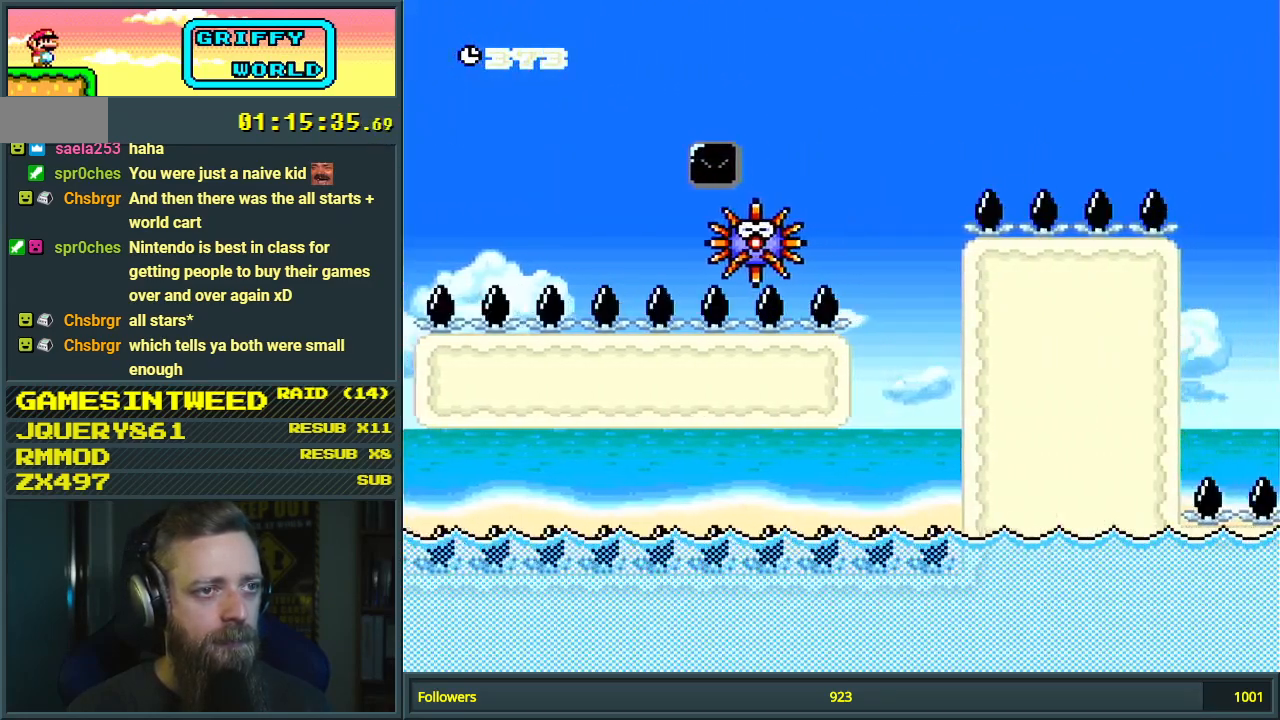
{"buttons": ["X"], "events": [[67, "A", "down"], [150, "DPAD_LEFT", "up"], [433, "A", "up"]]}
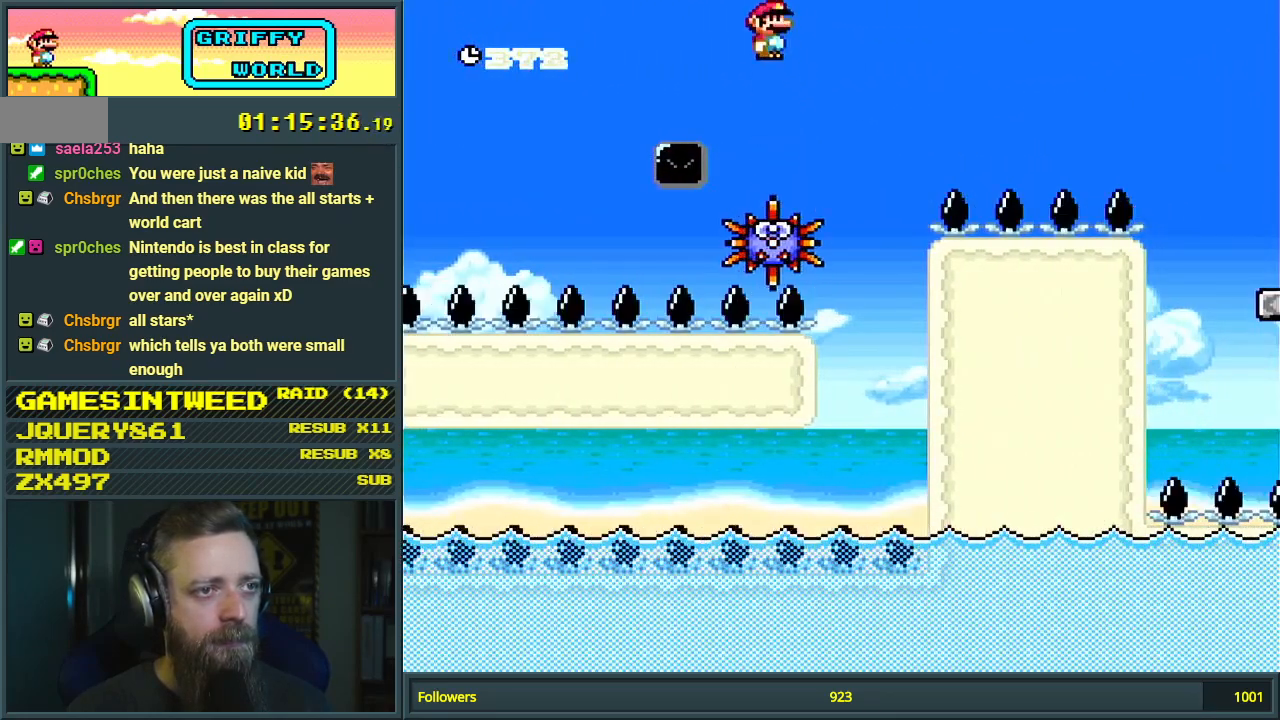
{"buttons": ["A", "X", "DPAD_RIGHT"], "events": [[133, "DPAD_RIGHT", "down"], [233, "A", "down"]]}
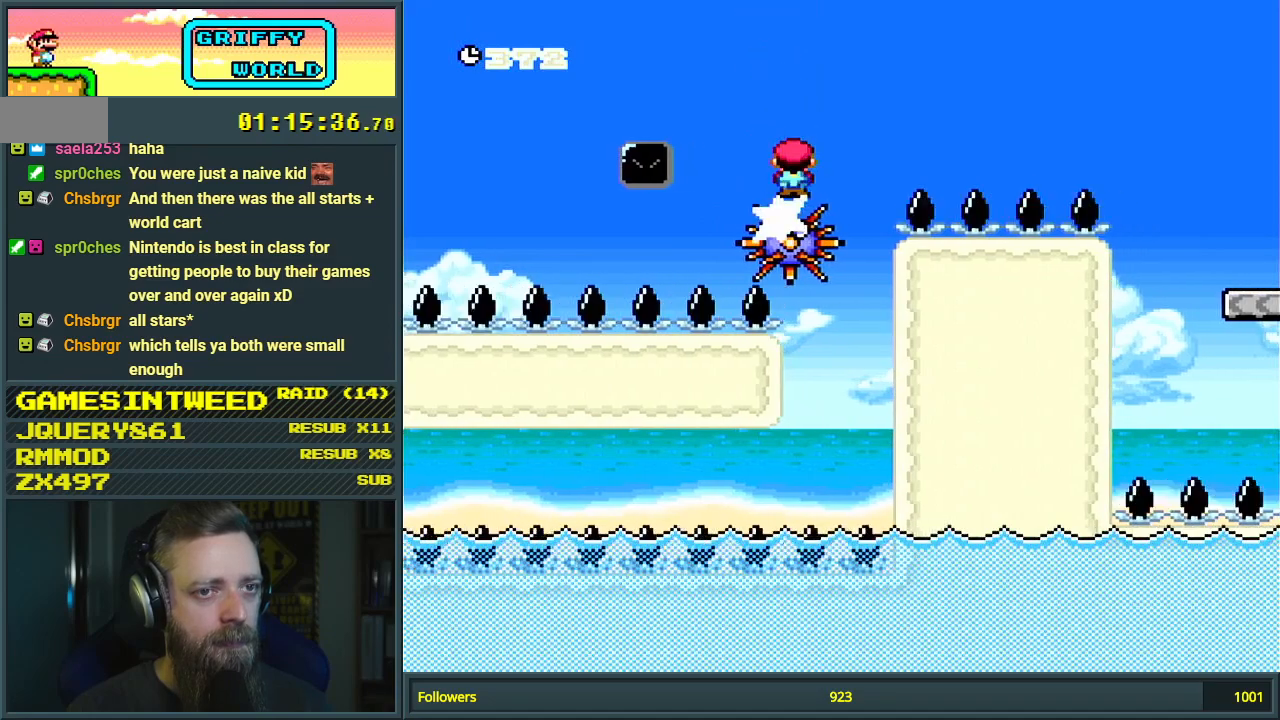
{"buttons": ["A", "X", "DPAD_RIGHT"], "events": []}
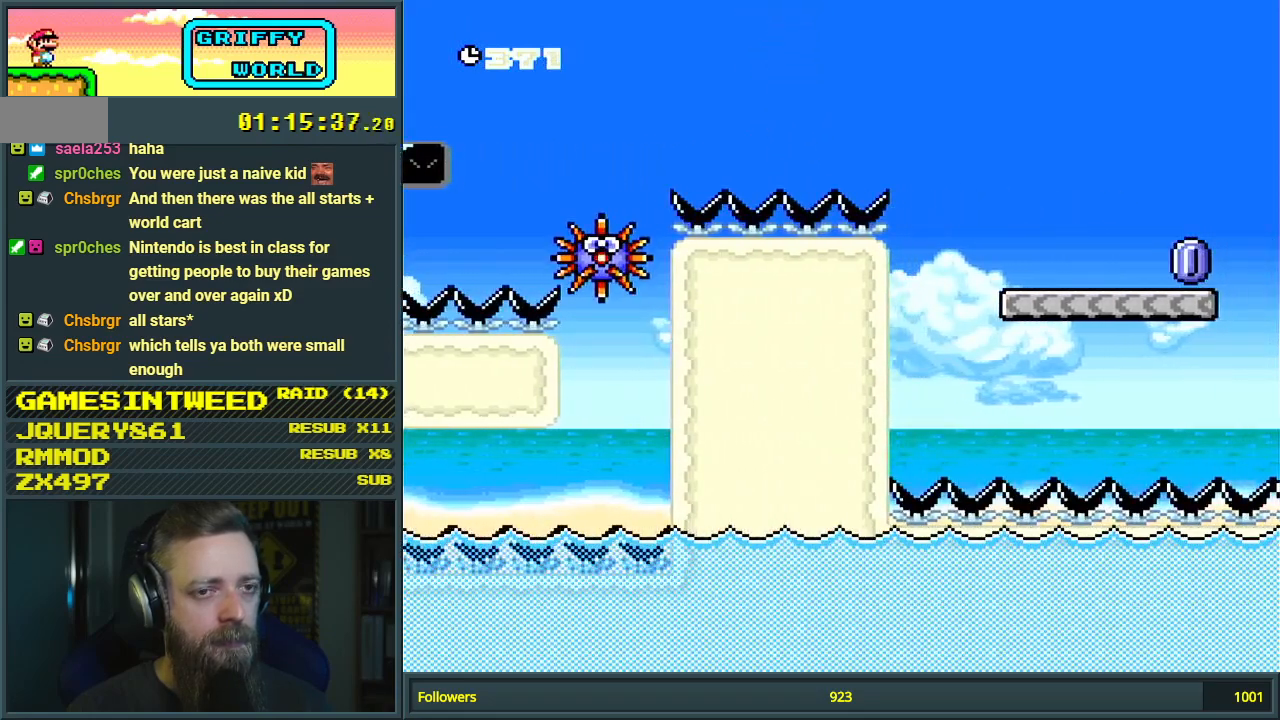
{"buttons": ["X", "DPAD_RIGHT"], "events": [[417, "A", "up"]]}